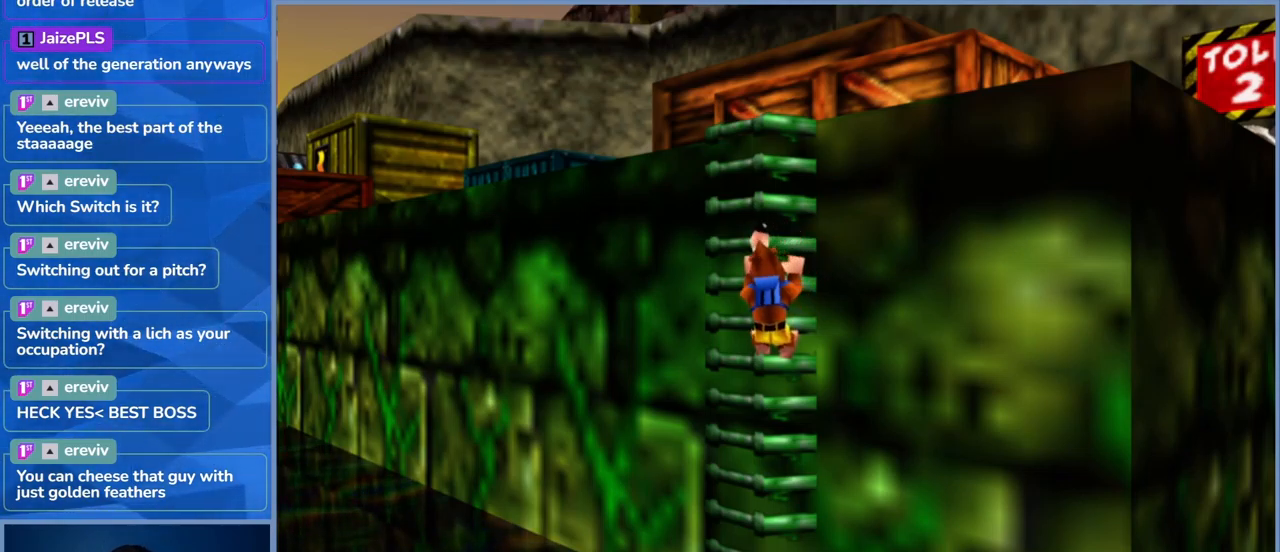
Gameplay with a controller (Xbox layout); each line is a JSON object with the inputs held at the frame after it. "events" lists button and stick changes between this image and that frame as [ms after this image, input, new state], when the widget could be followed in between. Not read: DPAD_DOWN DPAD_RIGHT DPAD_UP L3 R3.
{"buttons": [], "left_stick": "up", "right_stick": "center", "events": [[300, "left_stick", "up"]]}
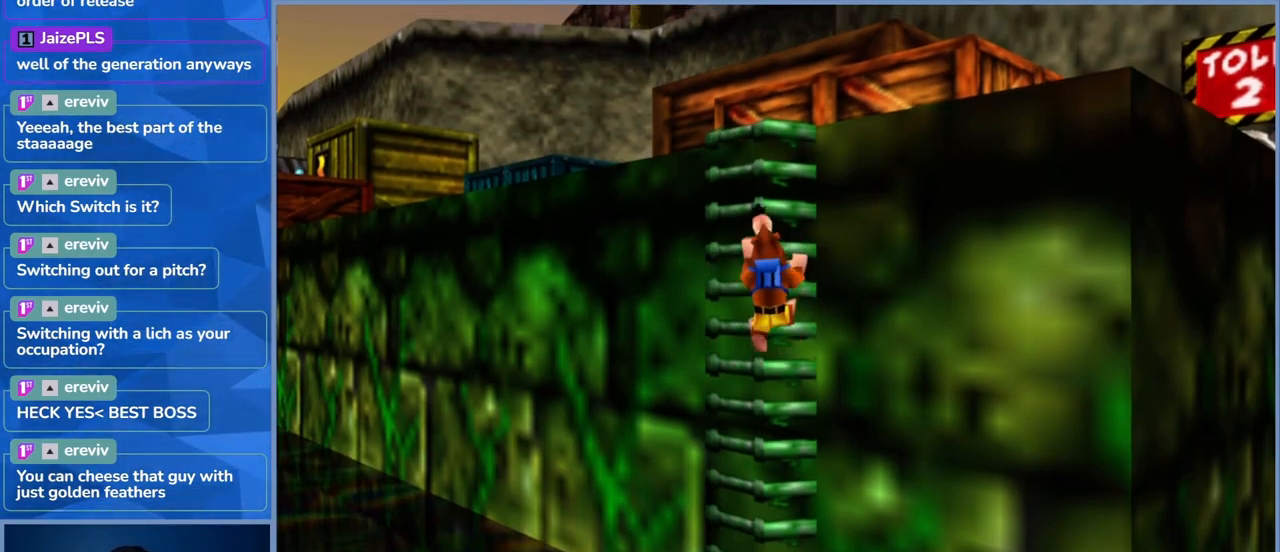
{"buttons": ["A"], "left_stick": "up", "right_stick": "center", "events": [[467, "A", "down"]]}
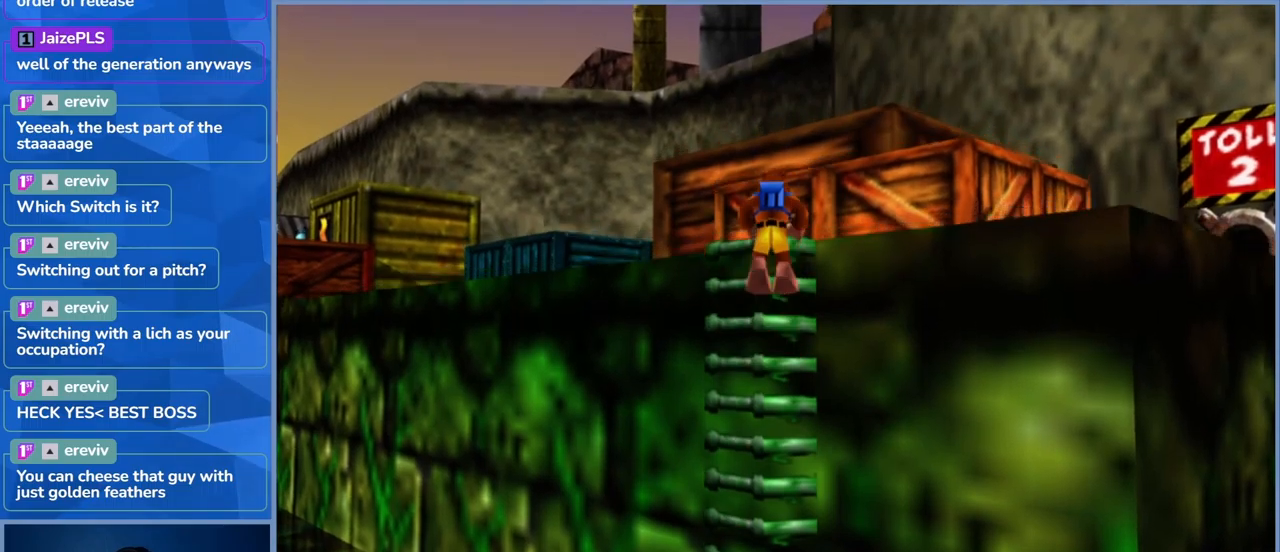
{"buttons": [], "left_stick": "up", "right_stick": "center", "events": [[234, "A", "up"]]}
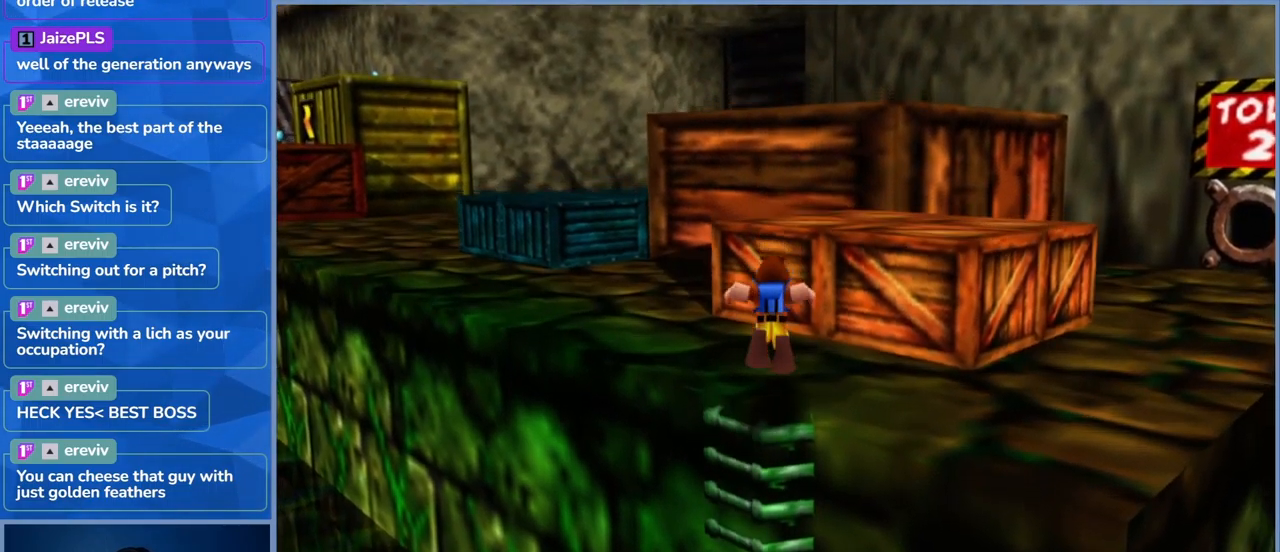
{"buttons": [], "left_stick": "up-right", "right_stick": "center", "events": [[434, "left_stick", "up-right"]]}
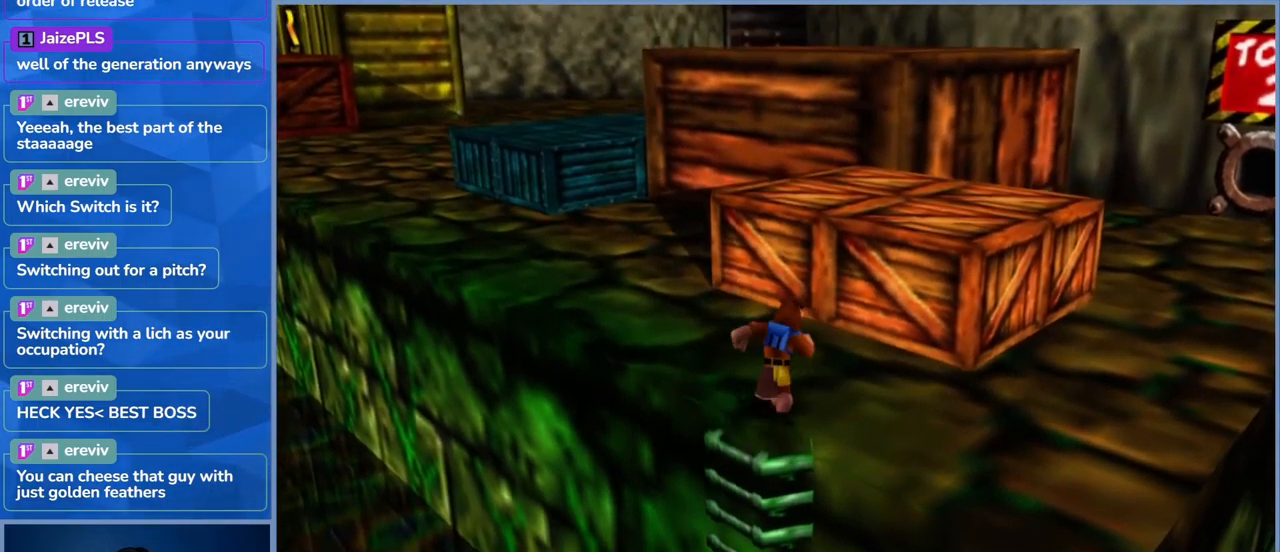
{"buttons": ["A"], "left_stick": "up-right", "right_stick": "center", "events": [[84, "A", "down"]]}
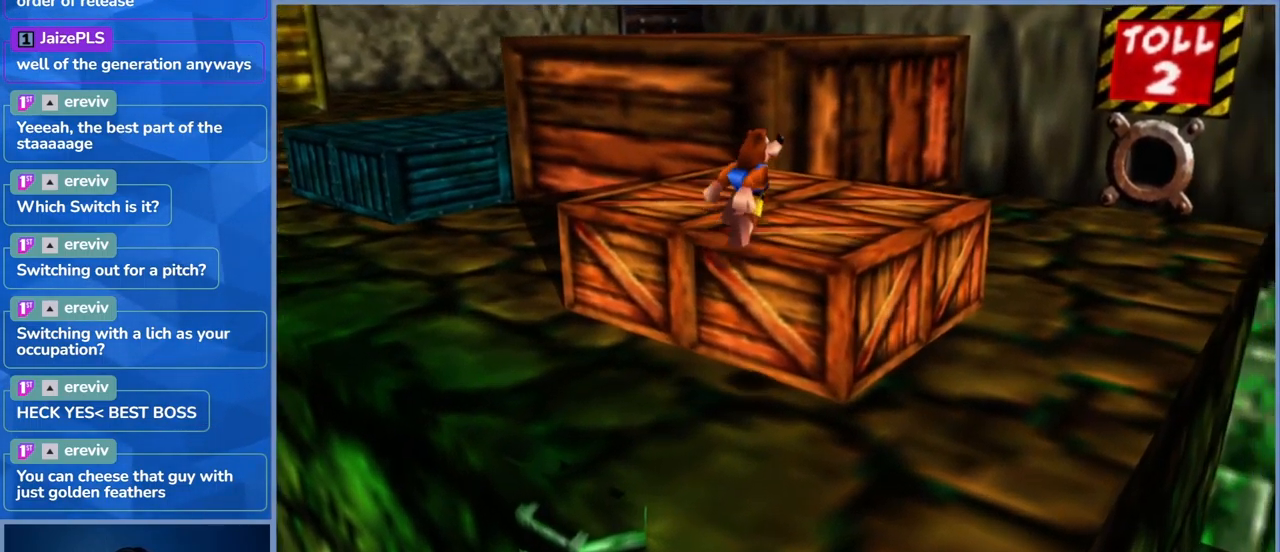
{"buttons": ["A", "L2"], "left_stick": "center", "right_stick": "center", "events": [[34, "left_stick", "up"], [167, "A", "up"], [200, "left_stick", "up-left"], [367, "left_stick", "center"], [484, "A", "down"], [500, "L2", "down"]]}
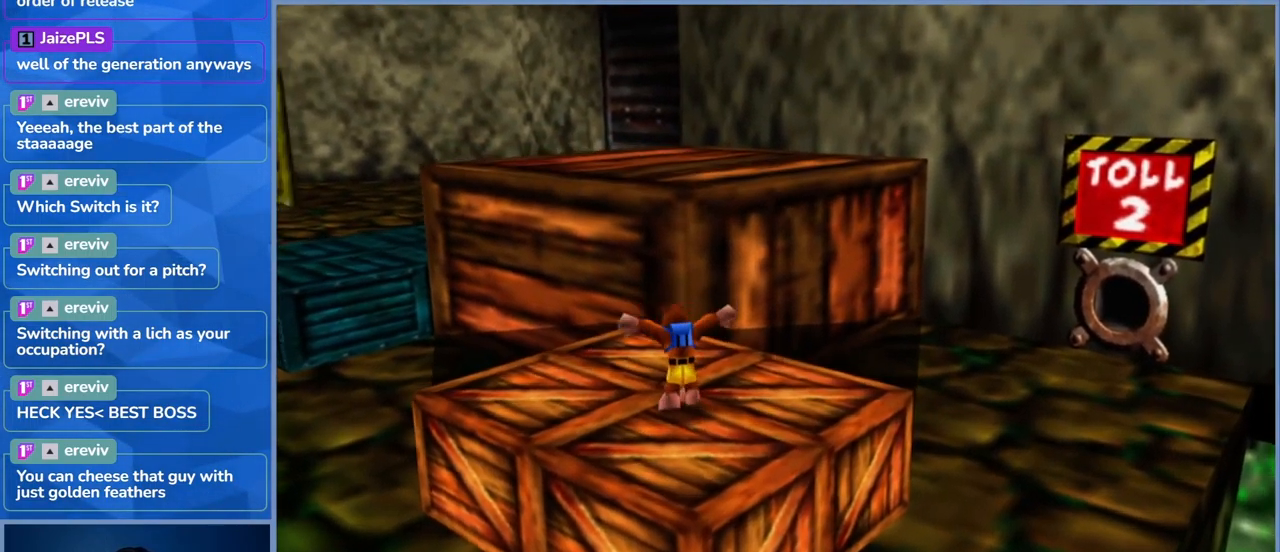
{"buttons": [], "left_stick": "center", "right_stick": "center", "events": [[117, "A", "up"], [150, "A", "down"], [334, "A", "up"], [384, "L2", "up"]]}